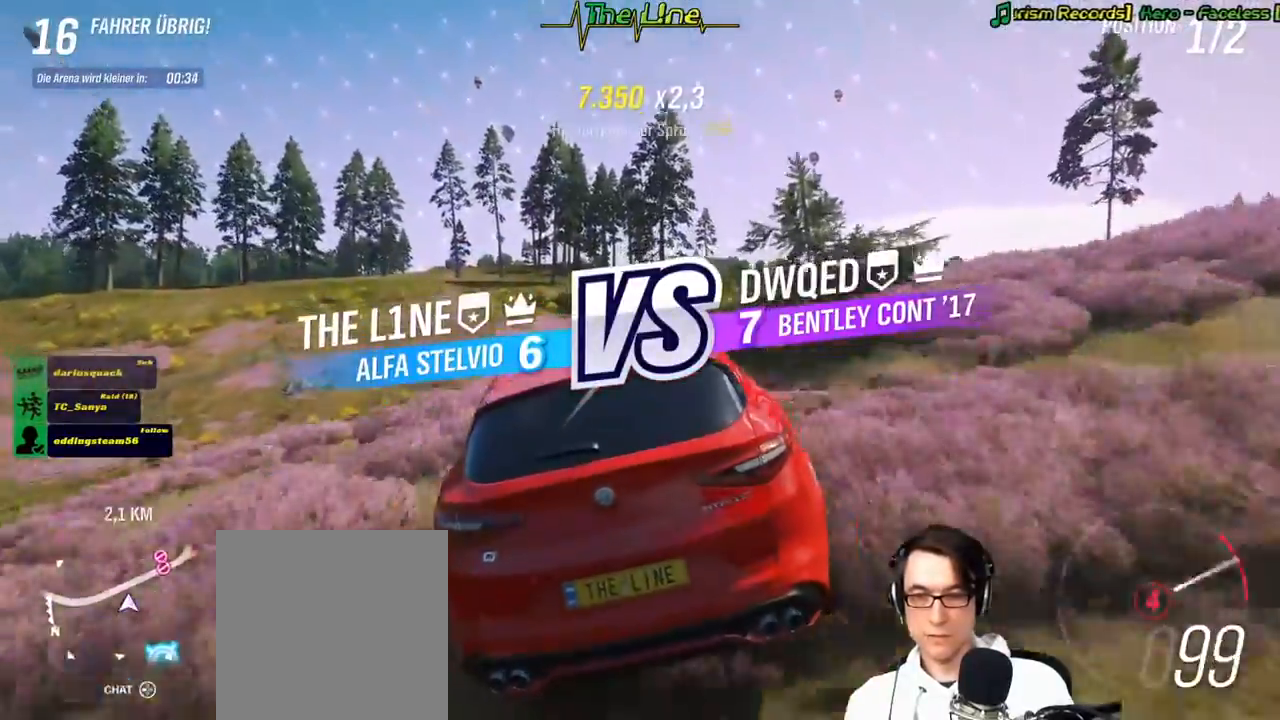
Gameplay with a controller (Xbox layout); each line is a JSON object with the inputs held at the frame after it. "events" lists button and stick changes between this image and that frame as [ms after this image, input, new state], when the widget could be followed in between.
{"buttons": ["R2"], "left_stick": "right", "right_stick": "center", "events": [[33, "left_stick", "center"], [283, "left_stick", "right"], [367, "left_stick", "center"], [484, "left_stick", "right"]]}
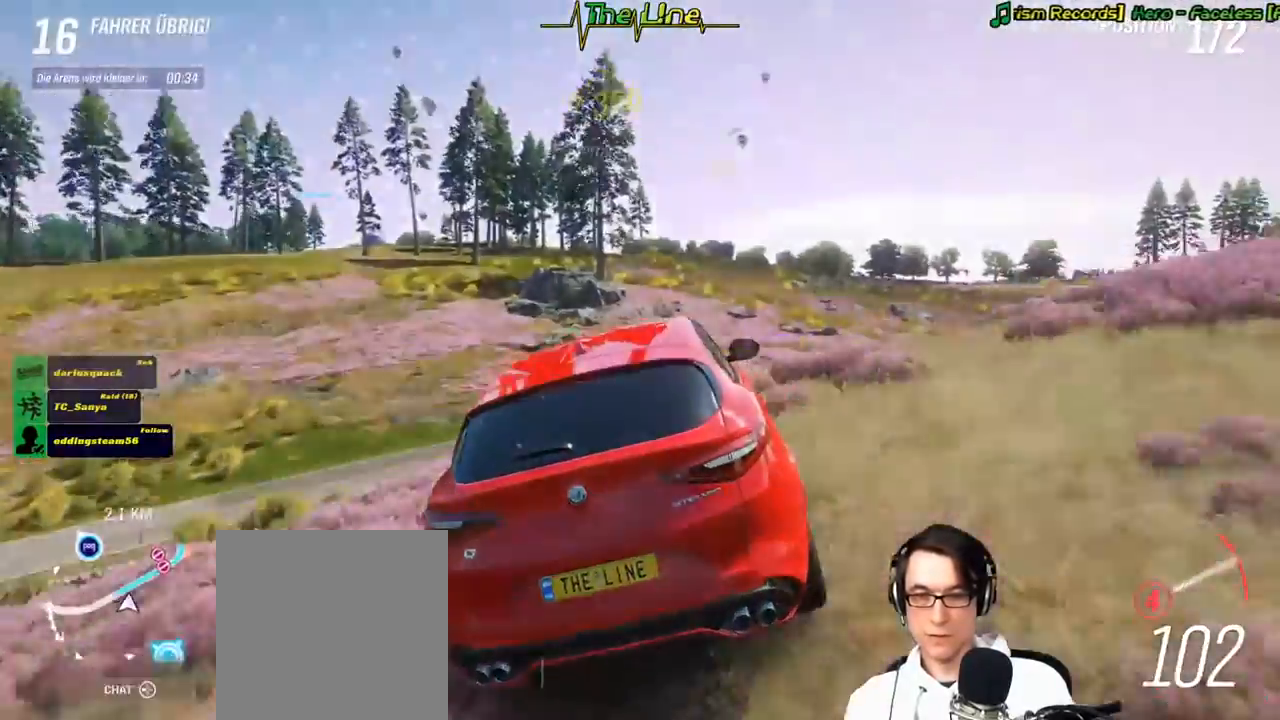
{"buttons": ["R2"], "left_stick": "up-left", "right_stick": "center", "events": [[100, "left_stick", "center"], [301, "left_stick", "up-left"]]}
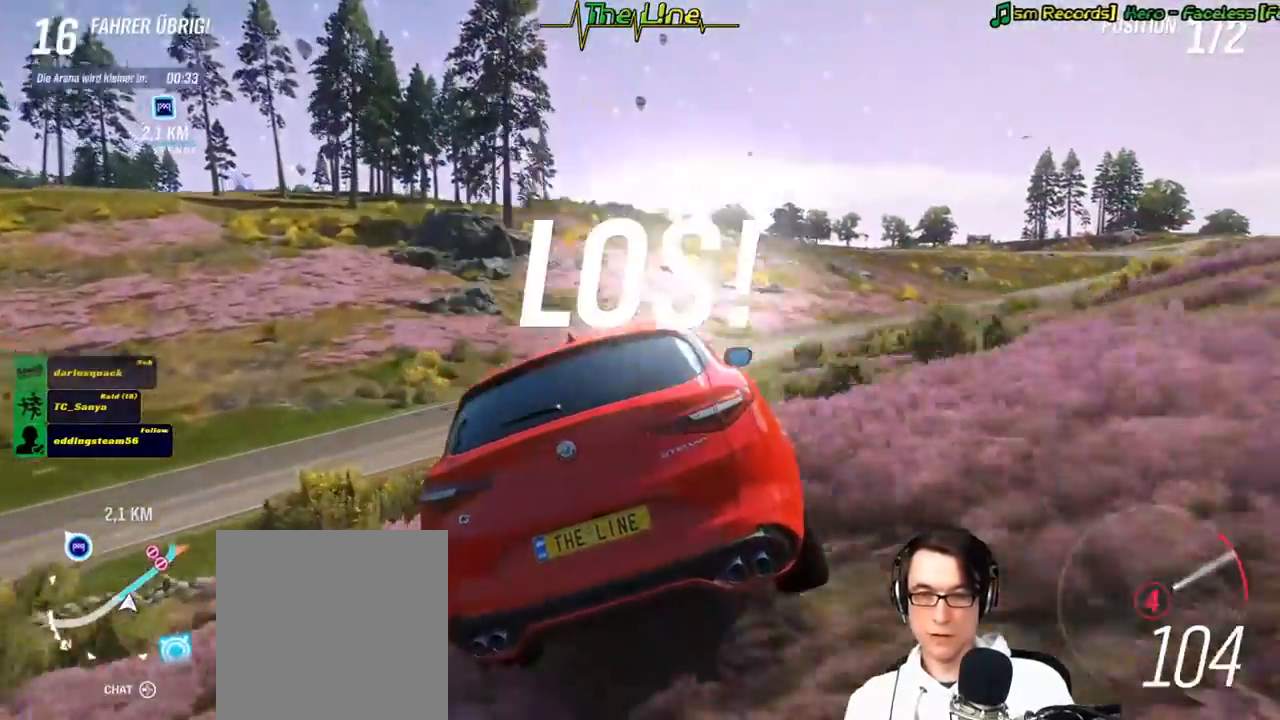
{"buttons": ["R2"], "left_stick": "center", "right_stick": "center", "events": [[133, "left_stick", "center"]]}
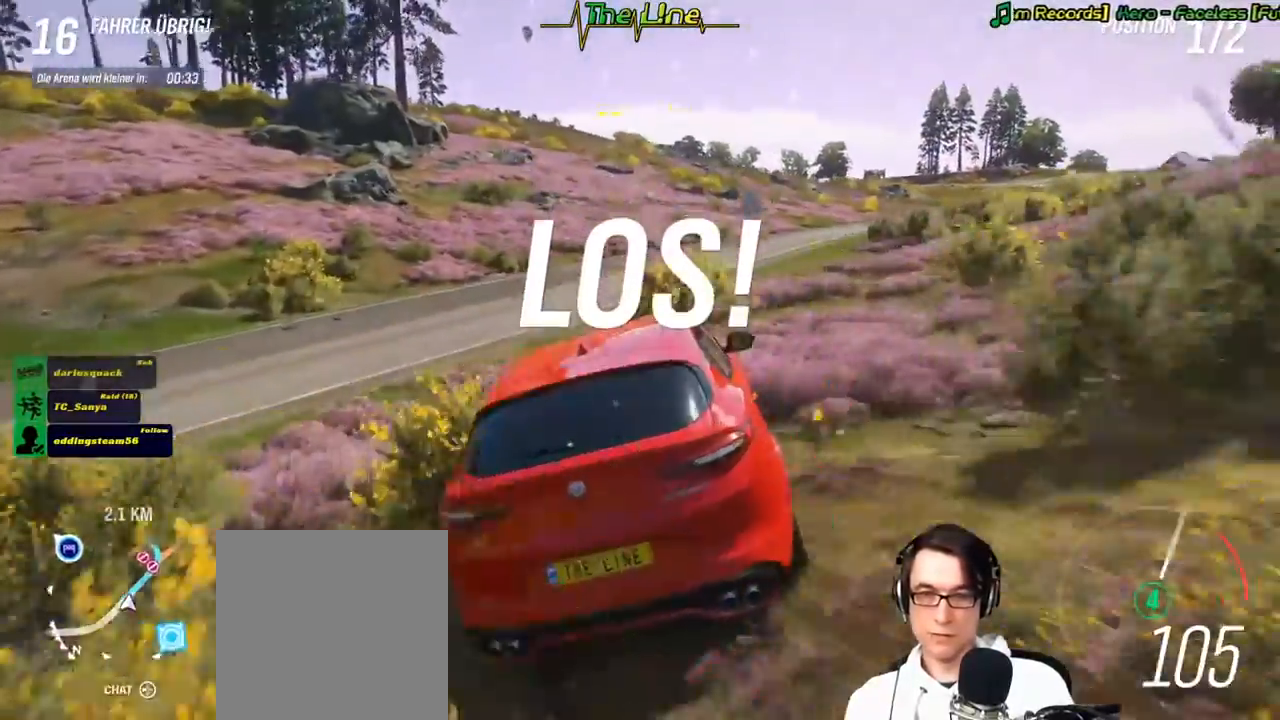
{"buttons": ["R2"], "left_stick": "up-left", "right_stick": "center", "events": [[17, "left_stick", "up-left"], [134, "left_stick", "center"], [217, "left_stick", "left"], [467, "left_stick", "up-left"]]}